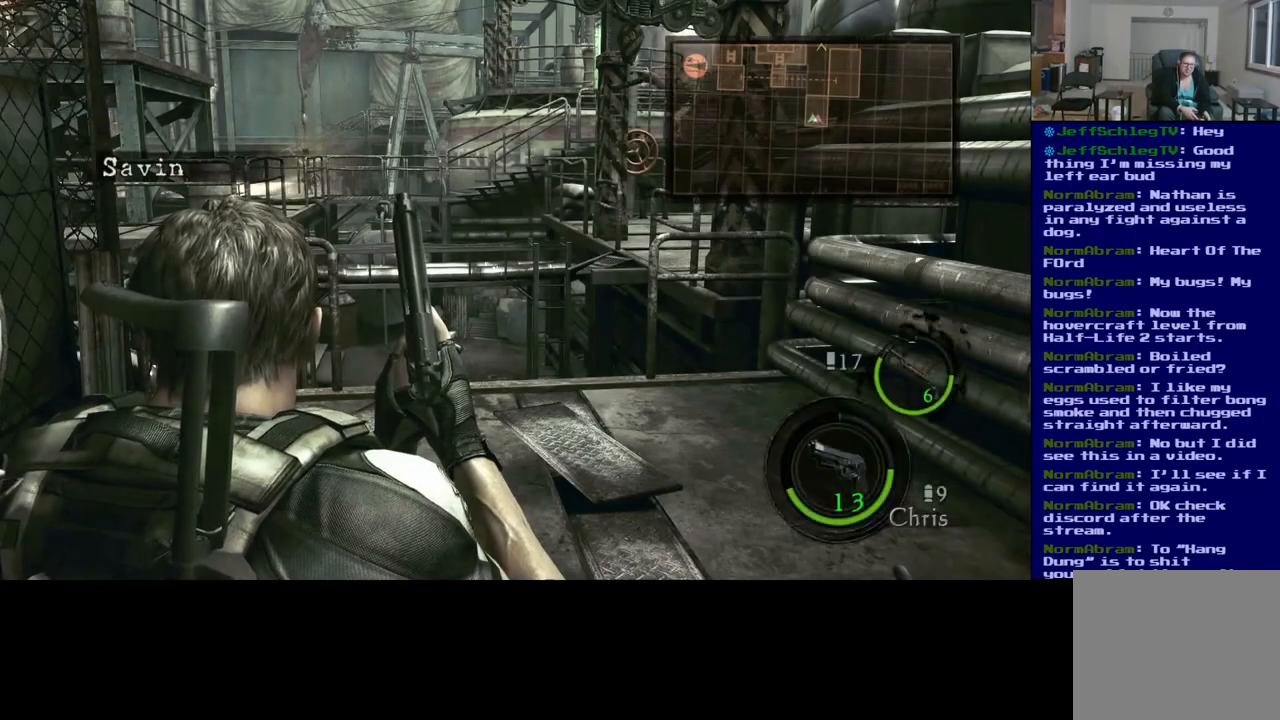
Gameplay with a controller (Xbox layout); each line is a JSON object with the inputs held at the frame after it. "events" lists button and stick changes between this image and that frame as [ms after this image, input, new state], when the widget could be followed in between. Not read: L2.
{"buttons": [], "left_stick": "up-right", "right_stick": "center", "events": [[67, "right_stick", "left"], [117, "left_stick", "right"], [300, "right_stick", "center"], [367, "left_stick", "up-right"]]}
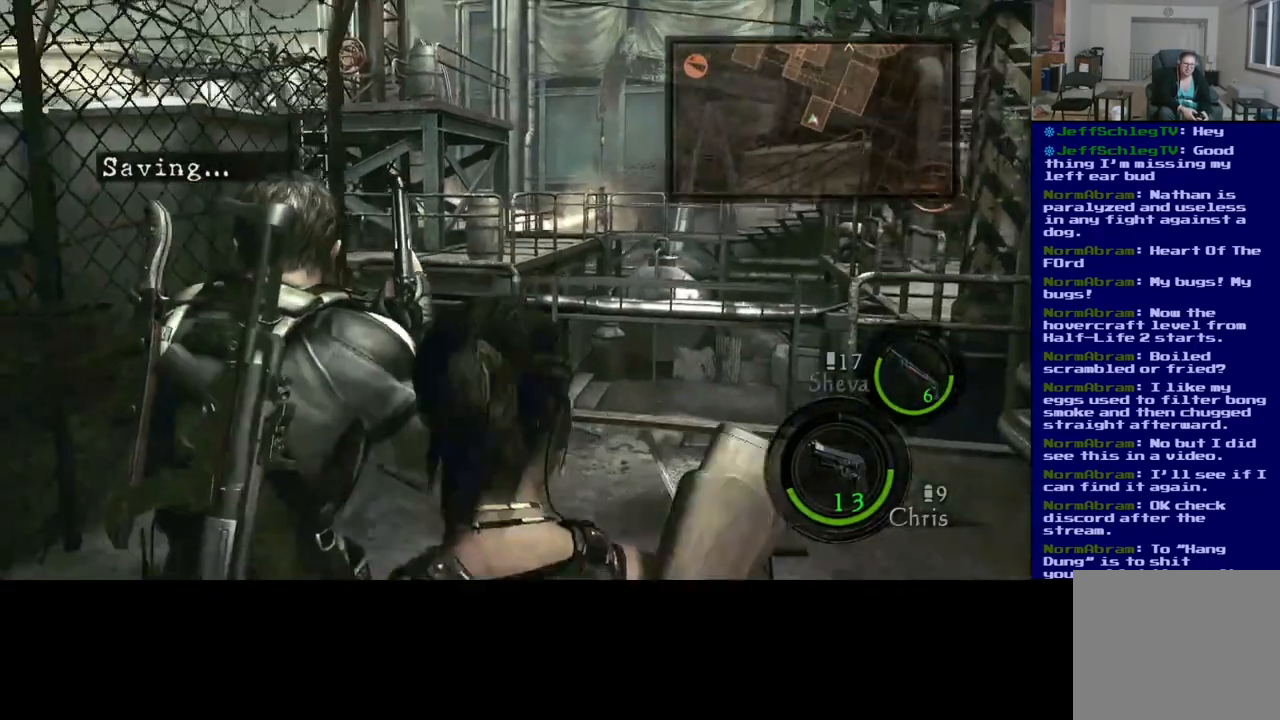
{"buttons": [], "left_stick": "up", "right_stick": "center", "events": [[300, "left_stick", "up"]]}
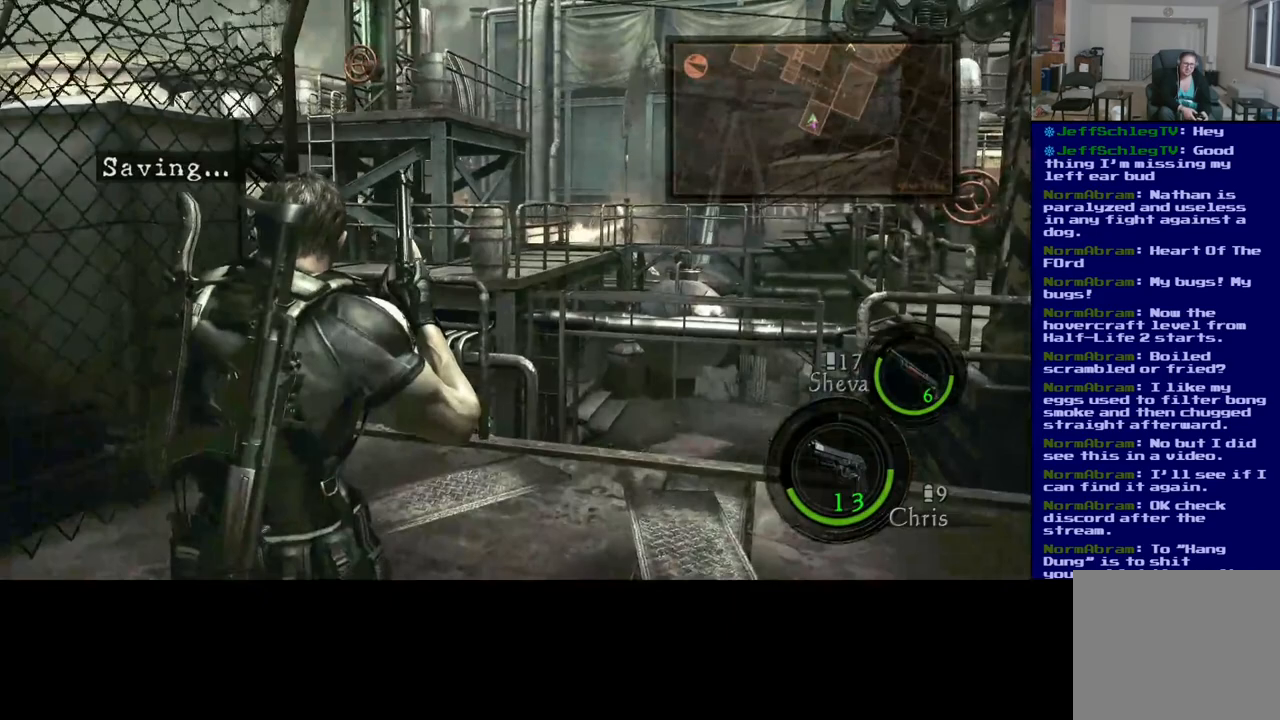
{"buttons": [], "left_stick": "up-left", "right_stick": "right", "events": [[50, "left_stick", "up-left"], [133, "right_stick", "right"]]}
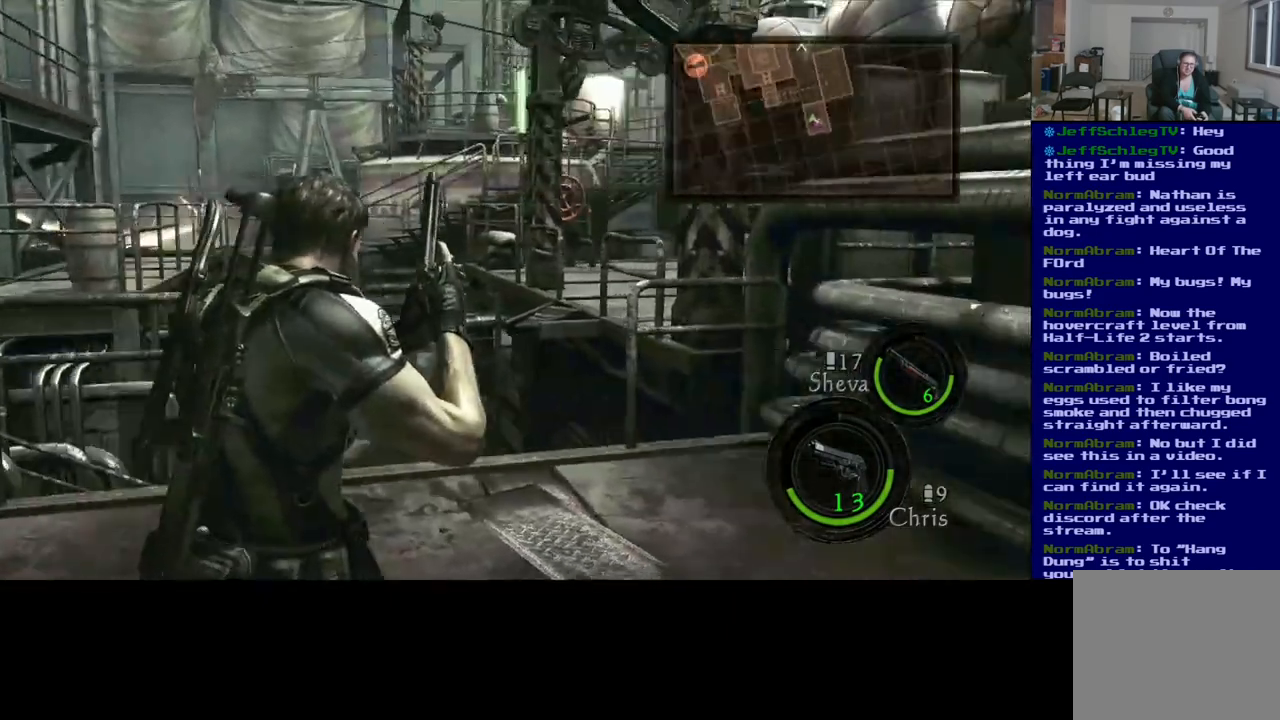
{"buttons": [], "left_stick": "left", "right_stick": "center", "events": [[33, "left_stick", "left"], [250, "right_stick", "center"]]}
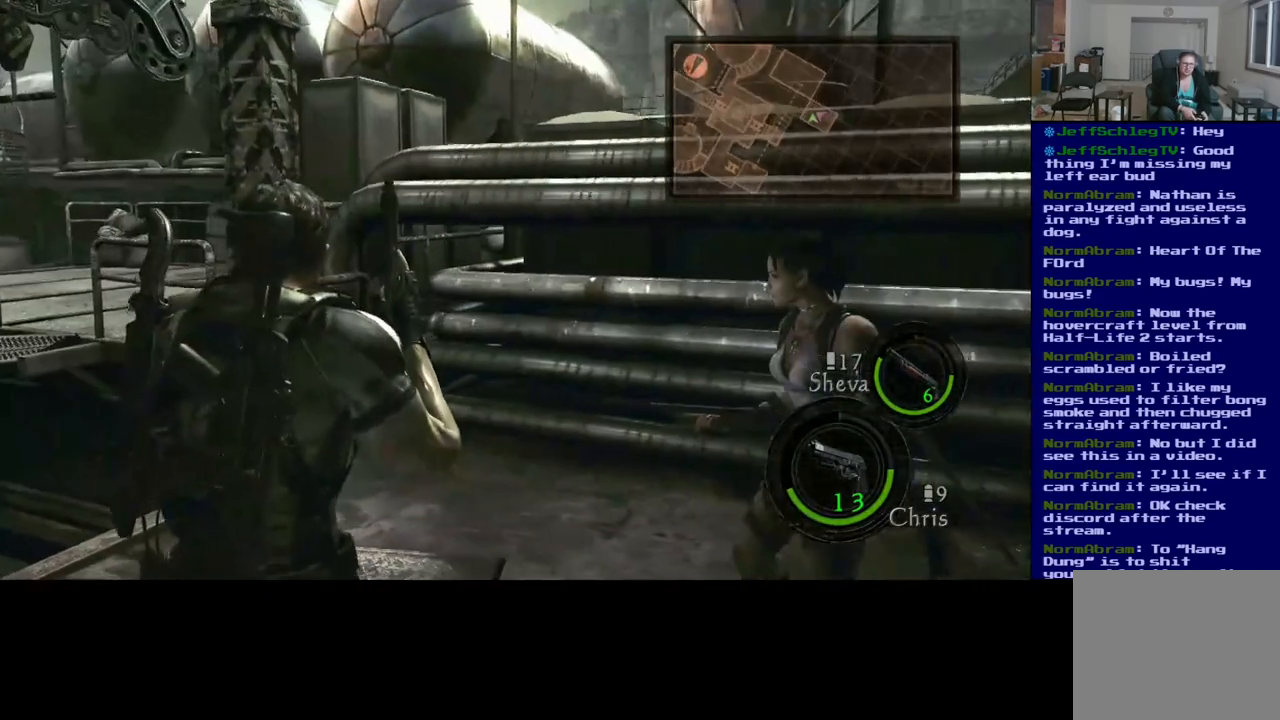
{"buttons": [], "left_stick": "right", "right_stick": "right", "events": [[50, "left_stick", "center"], [100, "right_stick", "right"], [250, "left_stick", "right"]]}
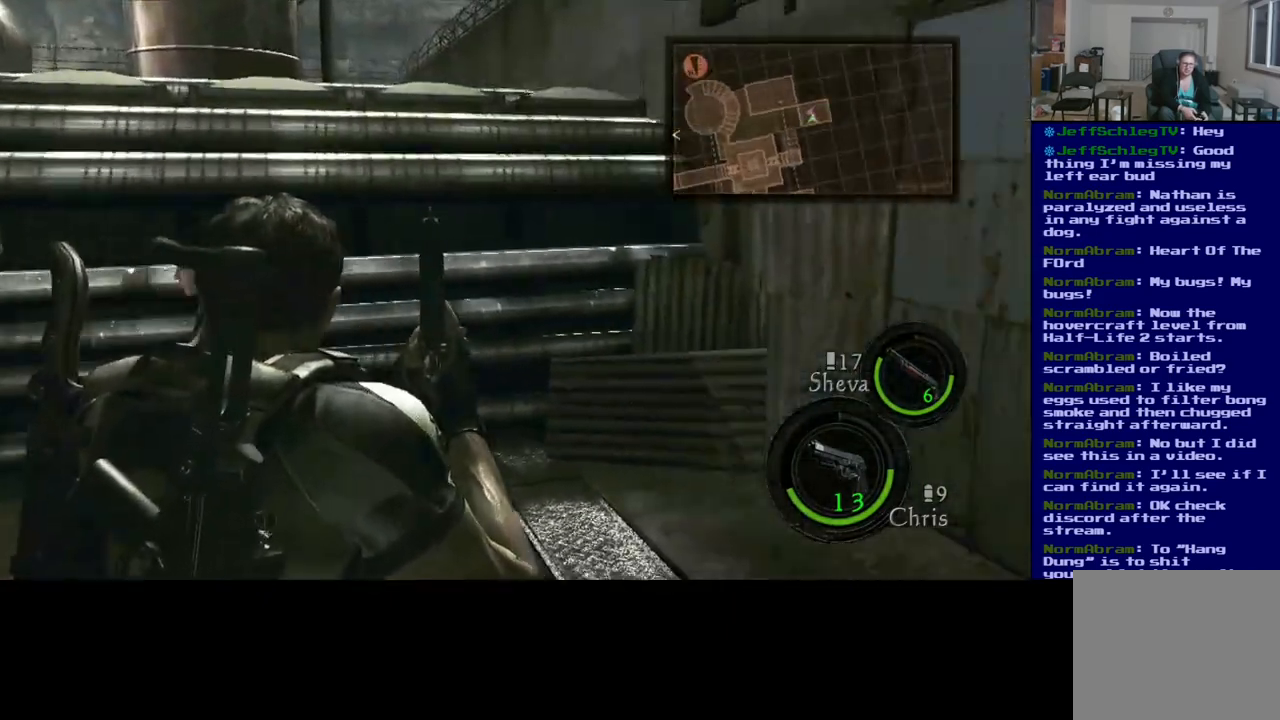
{"buttons": [], "left_stick": "up", "right_stick": "left", "events": [[17, "left_stick", "up-right"], [117, "left_stick", "up"], [133, "right_stick", "center"], [350, "right_stick", "left"]]}
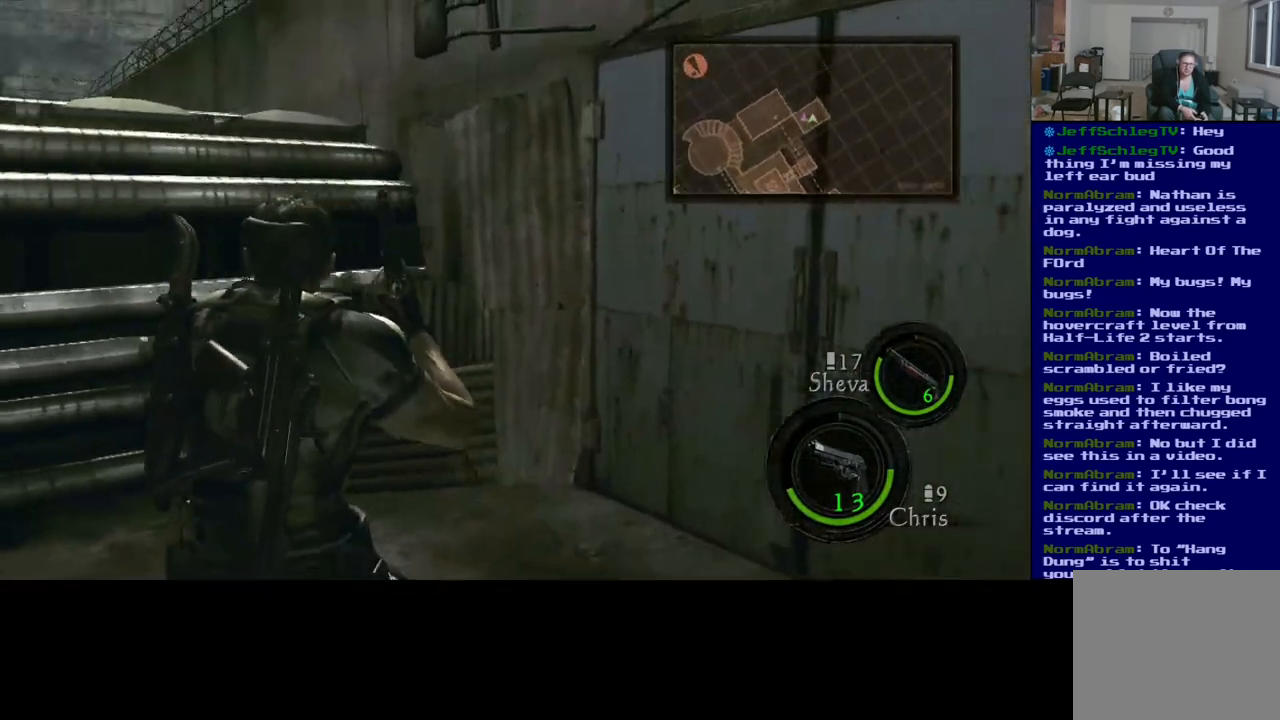
{"buttons": [], "left_stick": "up-right", "right_stick": "left", "events": [[467, "left_stick", "up-right"]]}
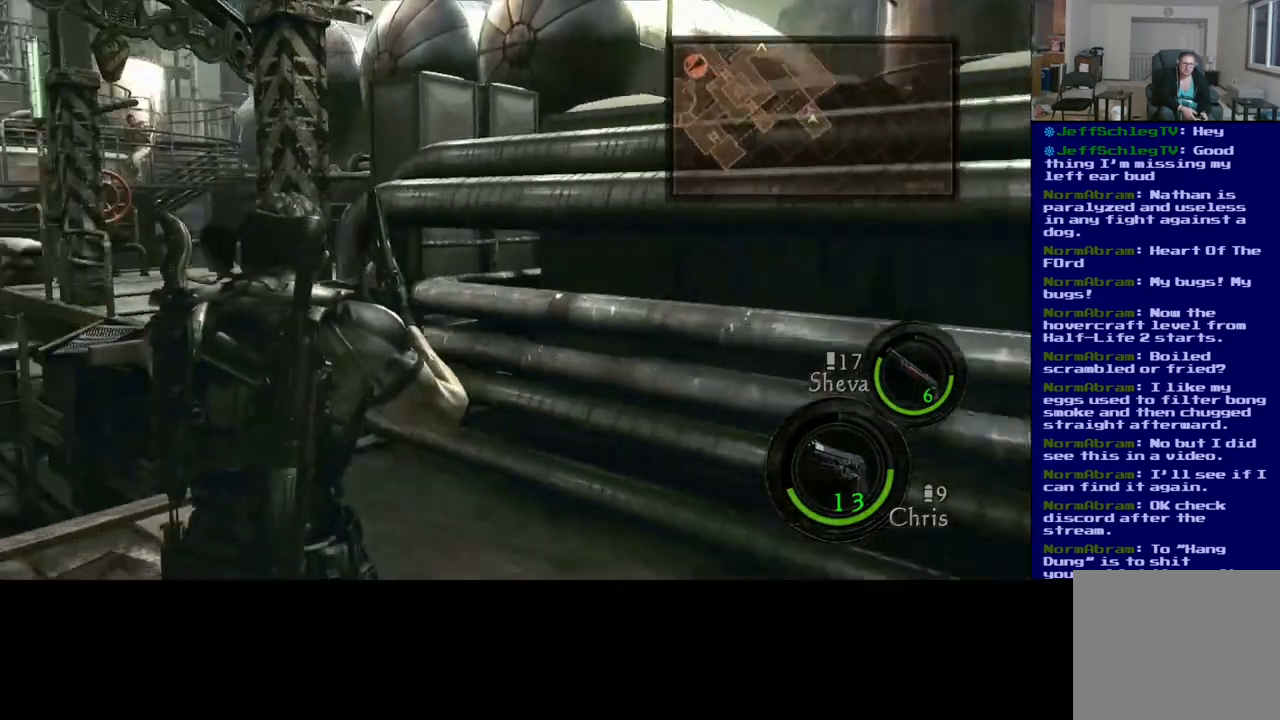
{"buttons": [], "left_stick": "up", "right_stick": "center", "events": [[33, "right_stick", "center"], [267, "left_stick", "up"]]}
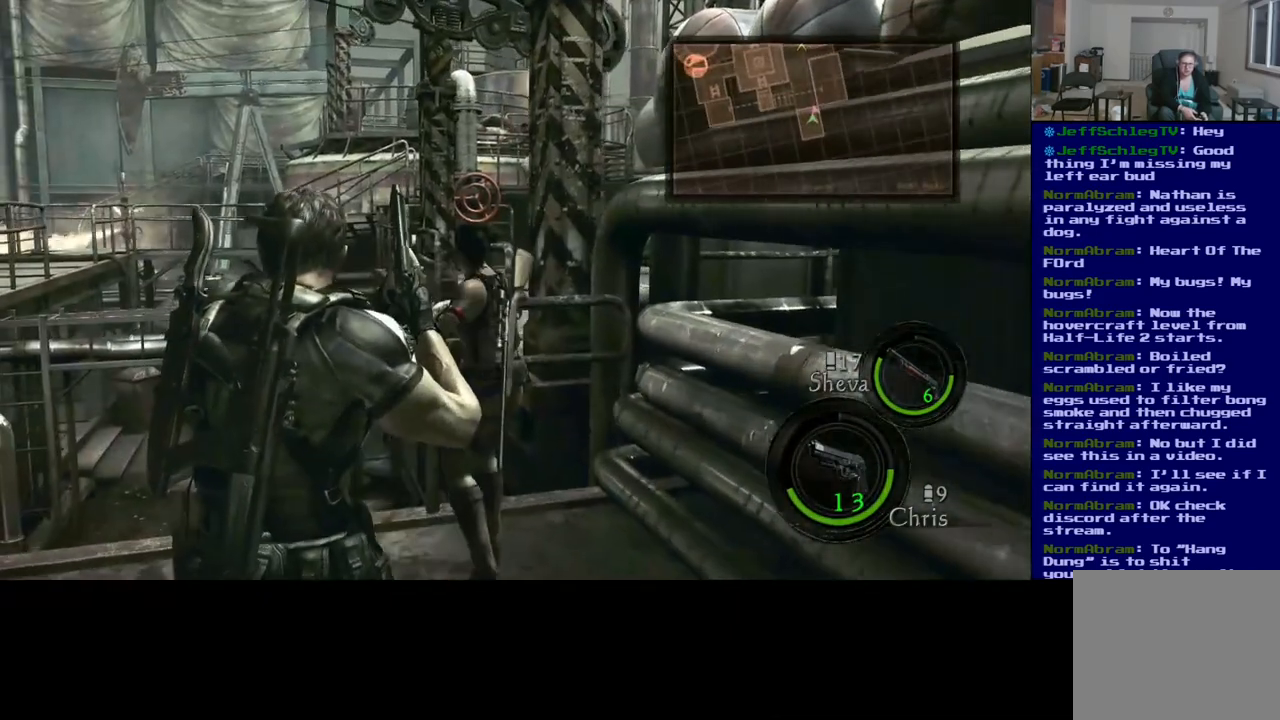
{"buttons": [], "left_stick": "left", "right_stick": "center", "events": [[50, "left_stick", "up-left"], [83, "right_stick", "down-left"], [133, "right_stick", "left"], [350, "right_stick", "center"], [500, "left_stick", "left"]]}
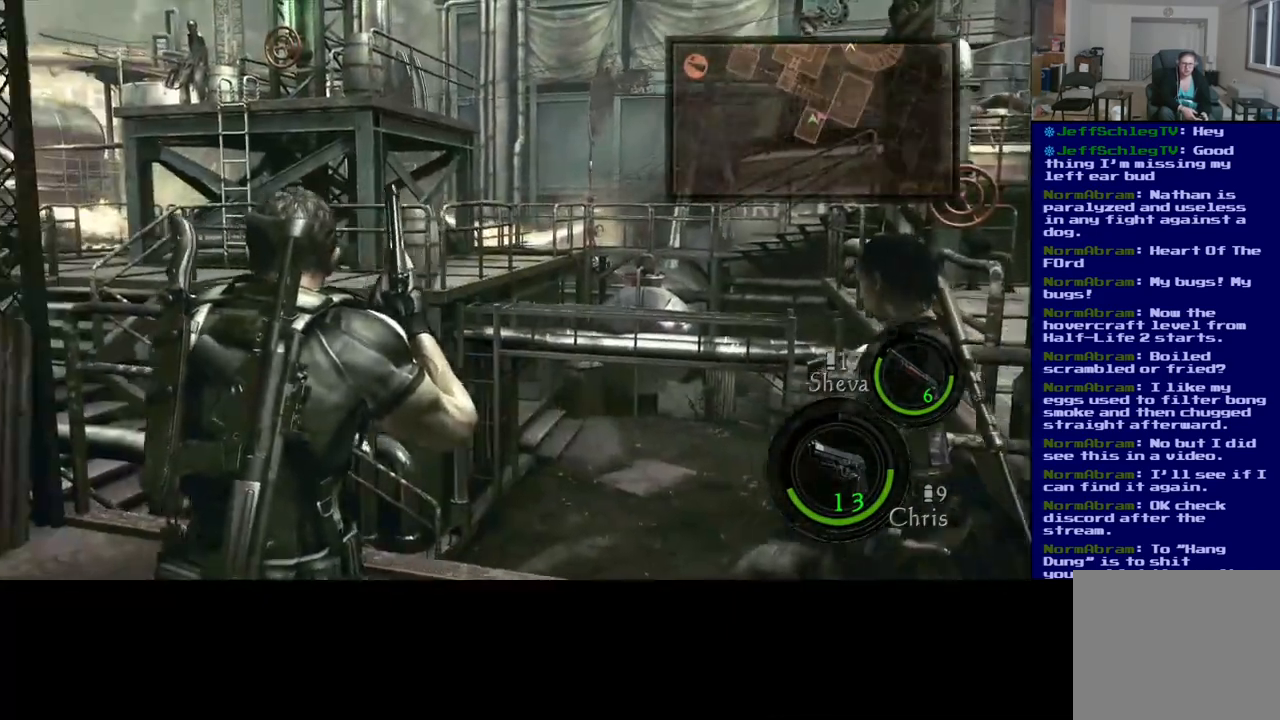
{"buttons": [], "left_stick": "left", "right_stick": "up-right", "events": [[267, "right_stick", "right"], [383, "right_stick", "up-right"]]}
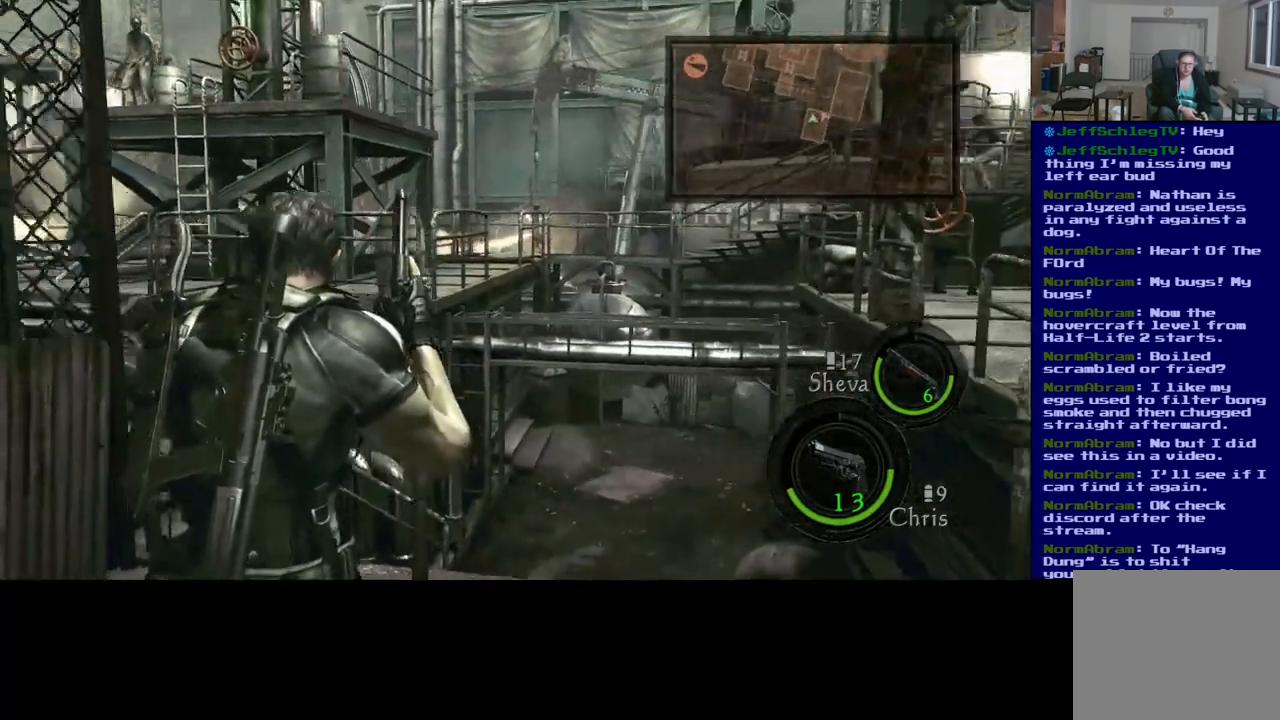
{"buttons": [], "left_stick": "center", "right_stick": "center", "events": [[17, "right_stick", "center"], [83, "left_stick", "center"]]}
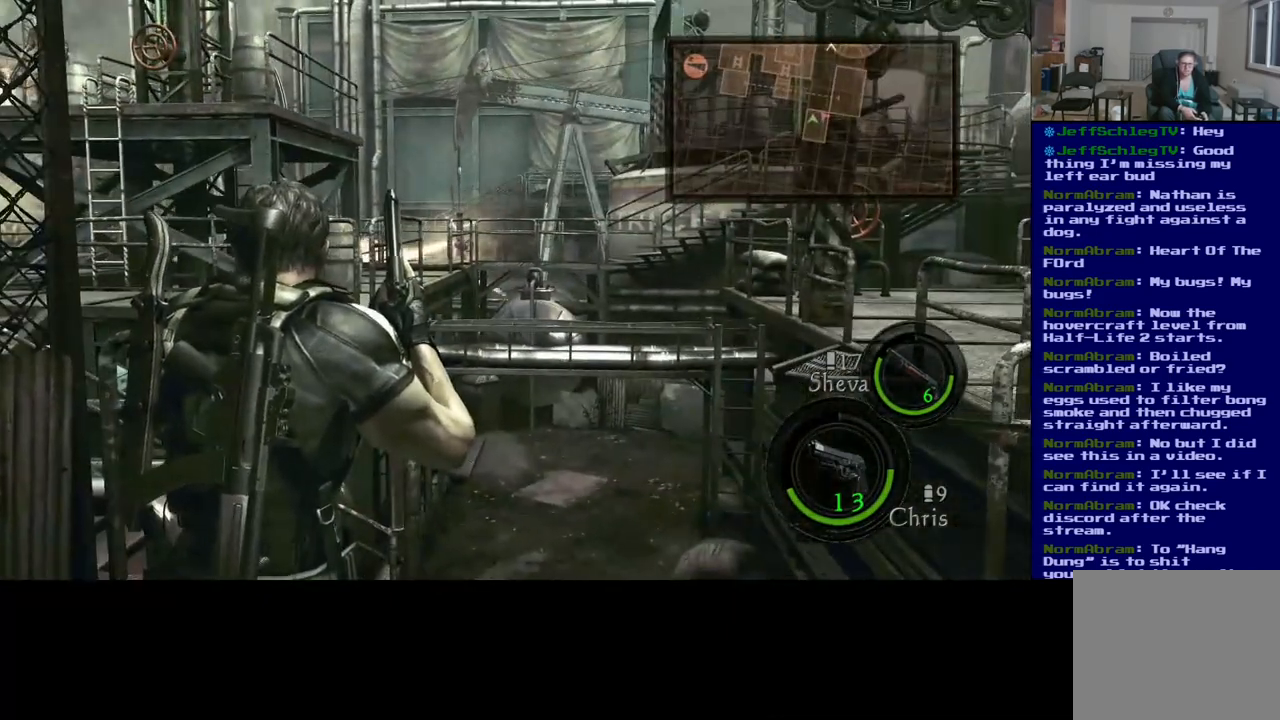
{"buttons": [], "left_stick": "left", "right_stick": "center", "events": [[183, "left_stick", "left"]]}
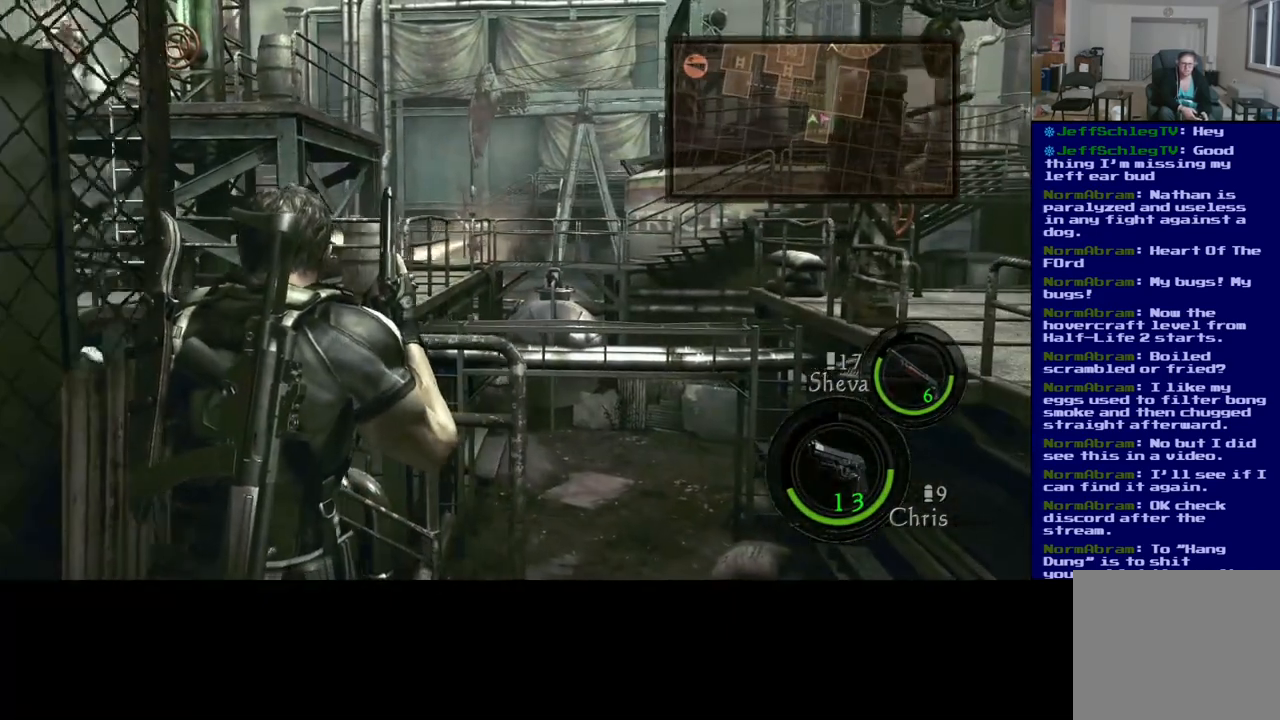
{"buttons": [], "left_stick": "right", "right_stick": "center", "events": [[117, "left_stick", "center"], [217, "right_stick", "up-left"], [283, "left_stick", "right"], [467, "right_stick", "center"]]}
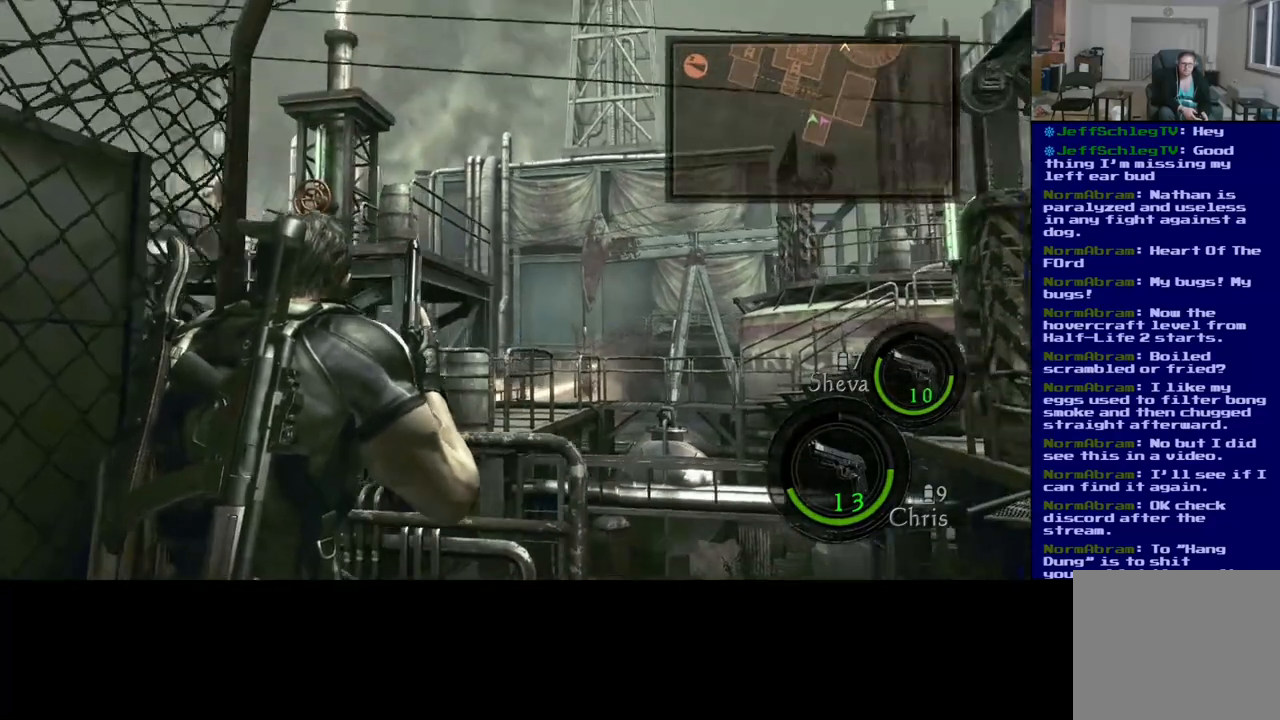
{"buttons": [], "left_stick": "center", "right_stick": "center", "events": [[100, "right_stick", "left"], [200, "left_stick", "center"], [300, "right_stick", "center"]]}
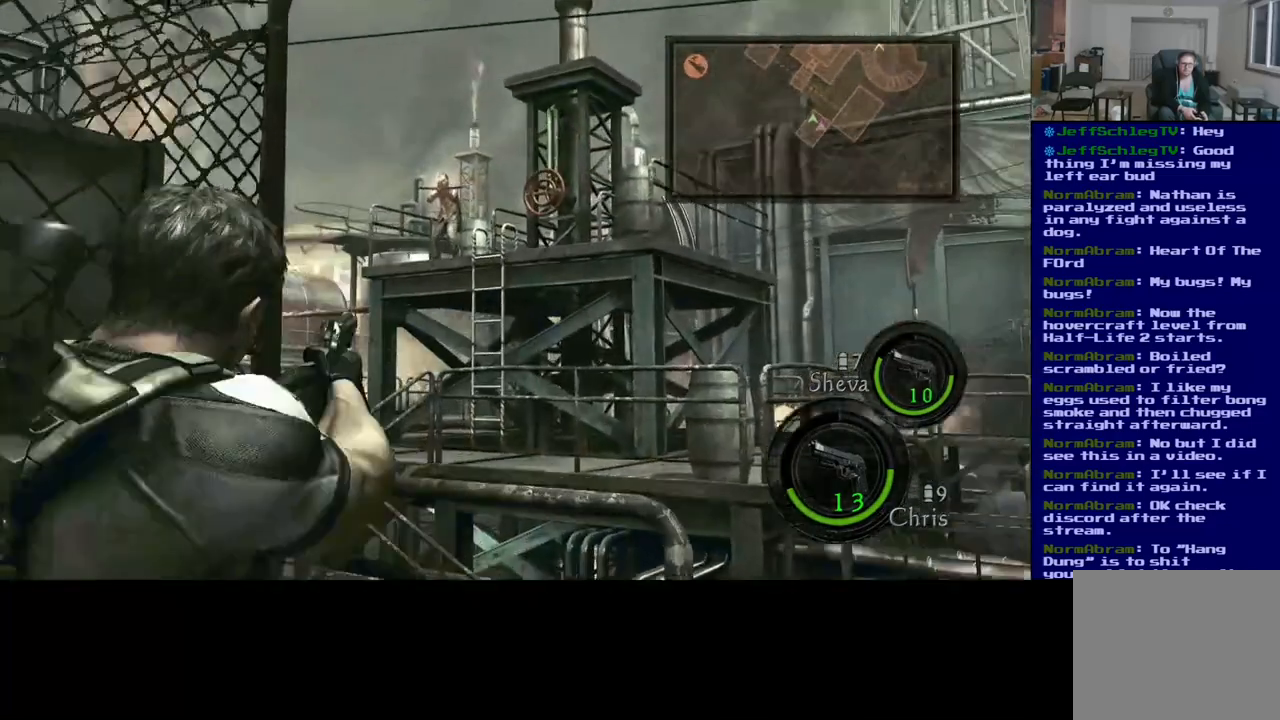
{"buttons": [], "left_stick": "center", "right_stick": "up-left", "events": [[50, "right_stick", "up-right"], [333, "right_stick", "center"], [417, "right_stick", "up-left"]]}
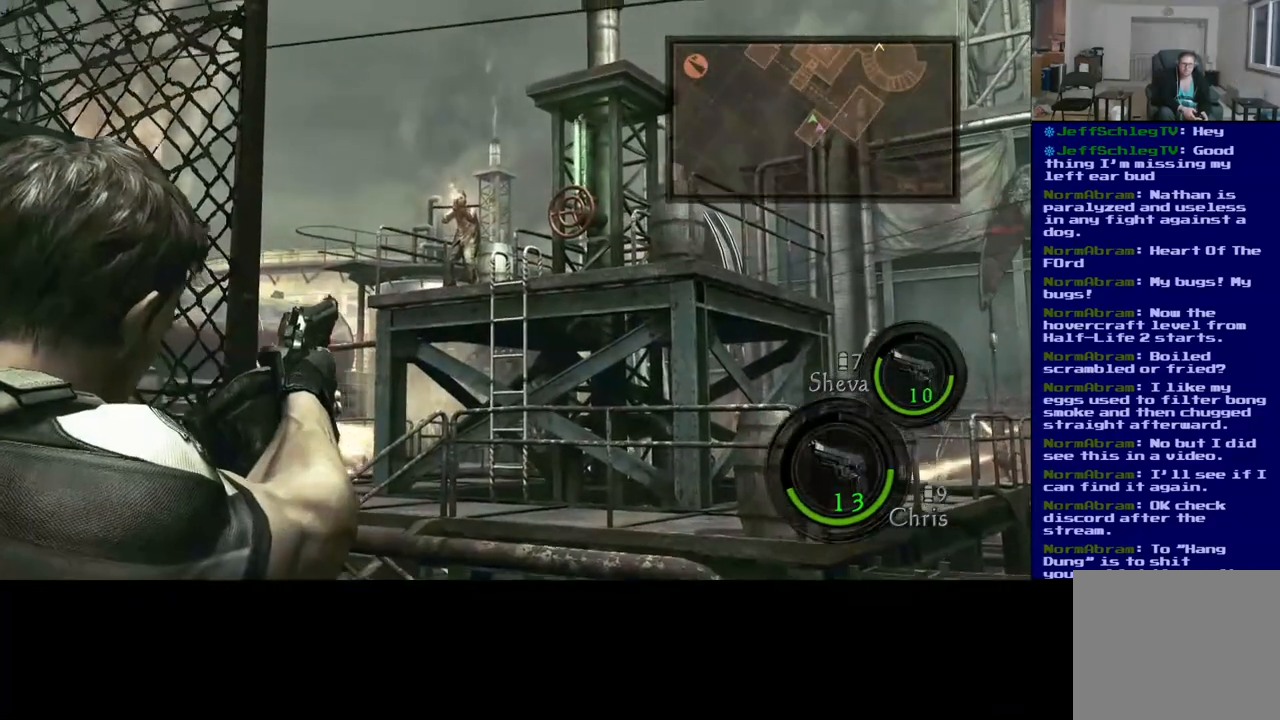
{"buttons": [], "left_stick": "center", "right_stick": "center", "events": [[67, "right_stick", "center"]]}
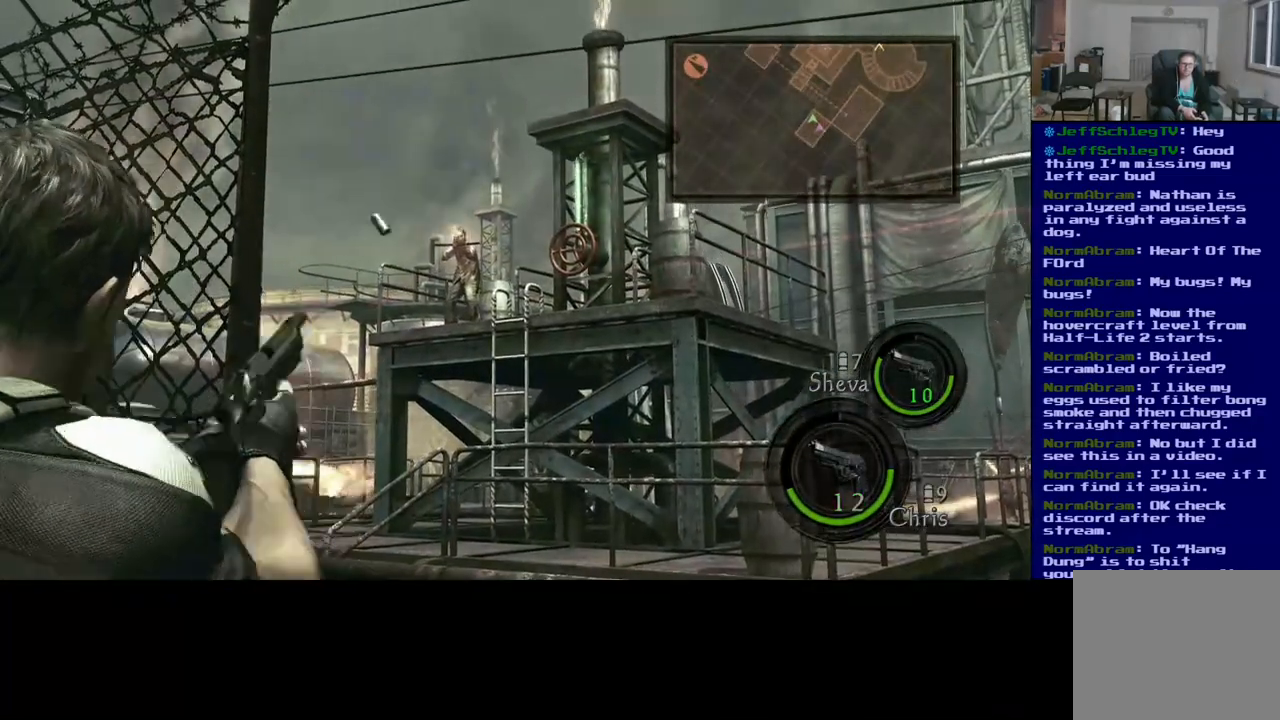
{"buttons": [], "left_stick": "center", "right_stick": "center", "events": []}
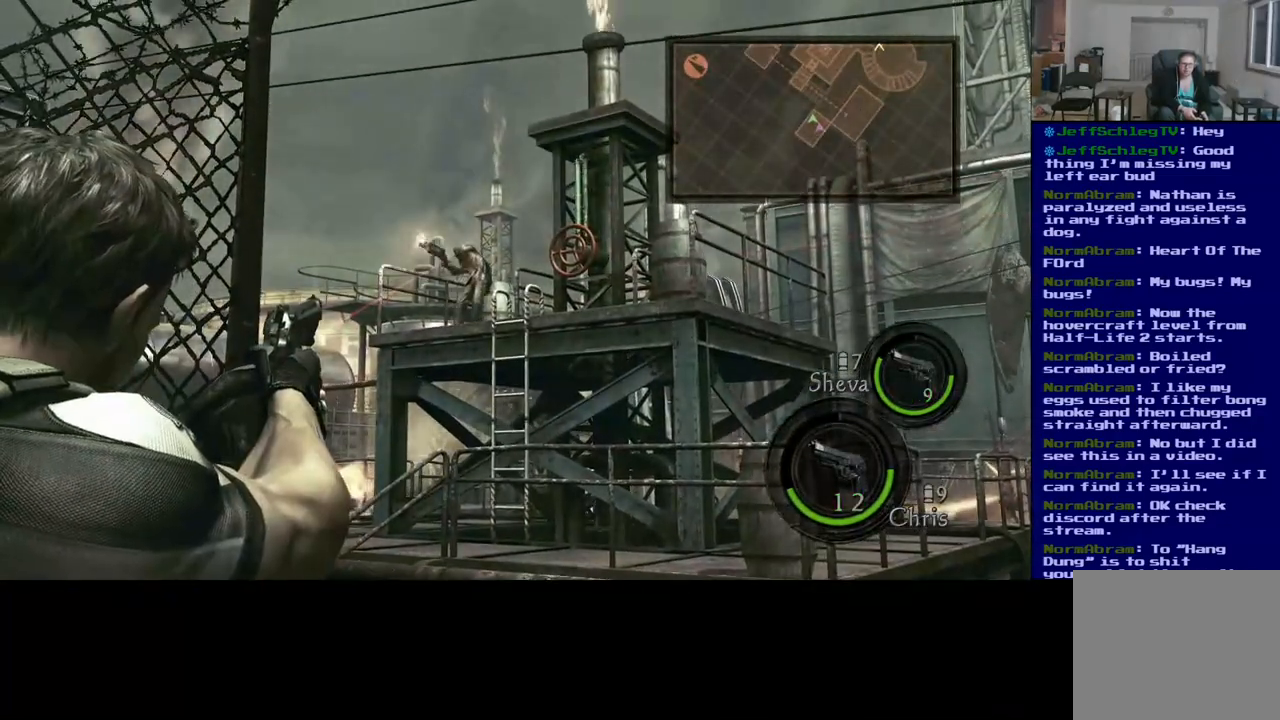
{"buttons": [], "left_stick": "center", "right_stick": "center", "events": [[100, "right_stick", "down-right"], [367, "right_stick", "center"]]}
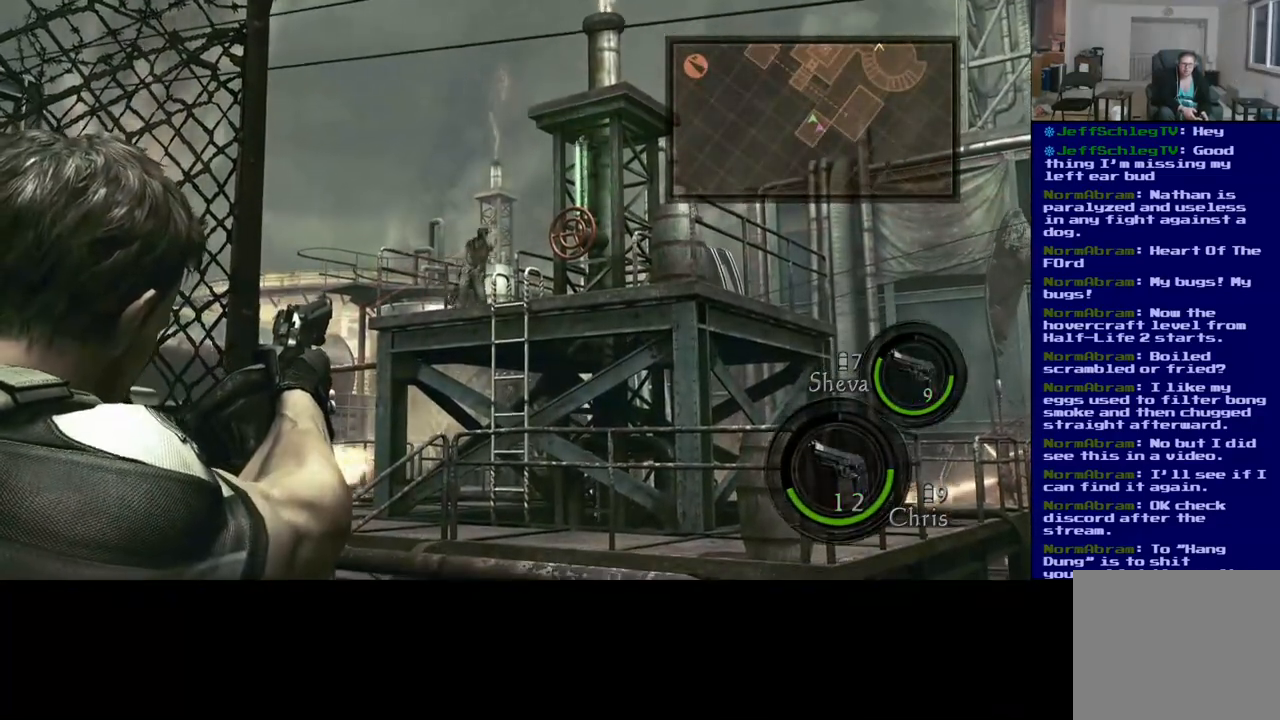
{"buttons": [], "left_stick": "center", "right_stick": "down", "events": [[50, "right_stick", "up-left"], [183, "right_stick", "center"], [367, "right_stick", "down-right"], [467, "right_stick", "down"]]}
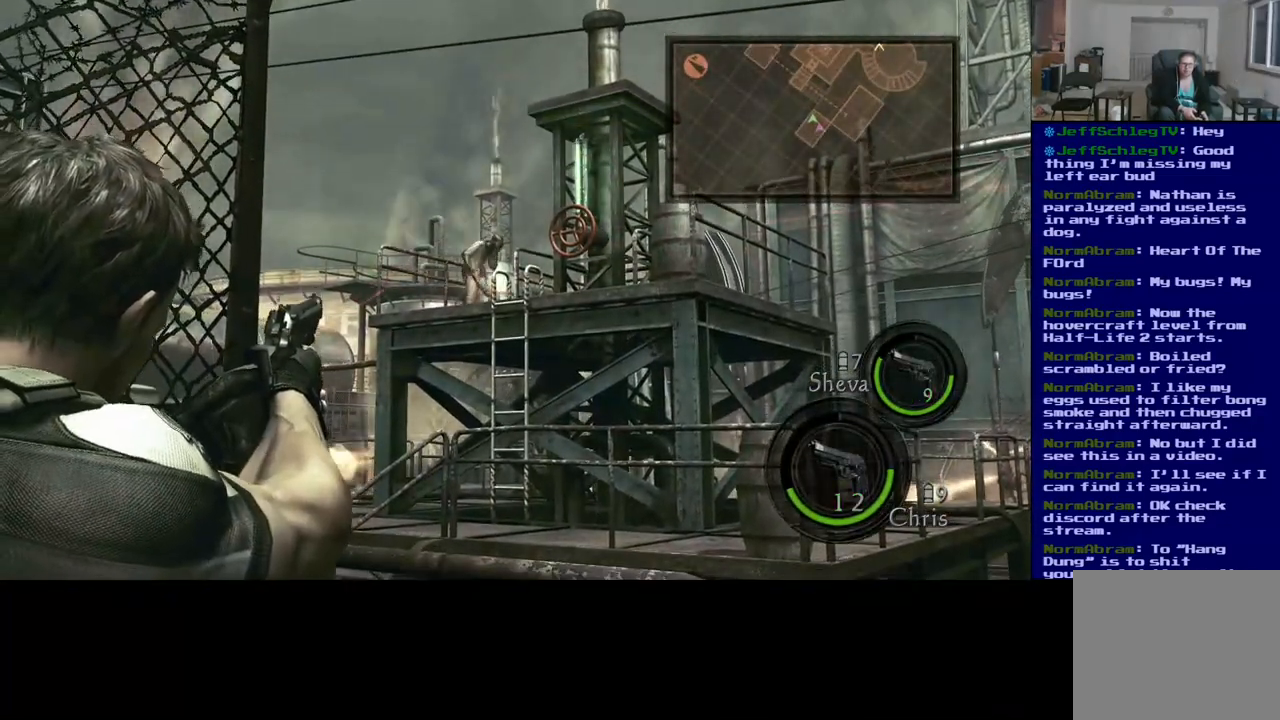
{"buttons": [], "left_stick": "center", "right_stick": "center", "events": [[100, "right_stick", "center"]]}
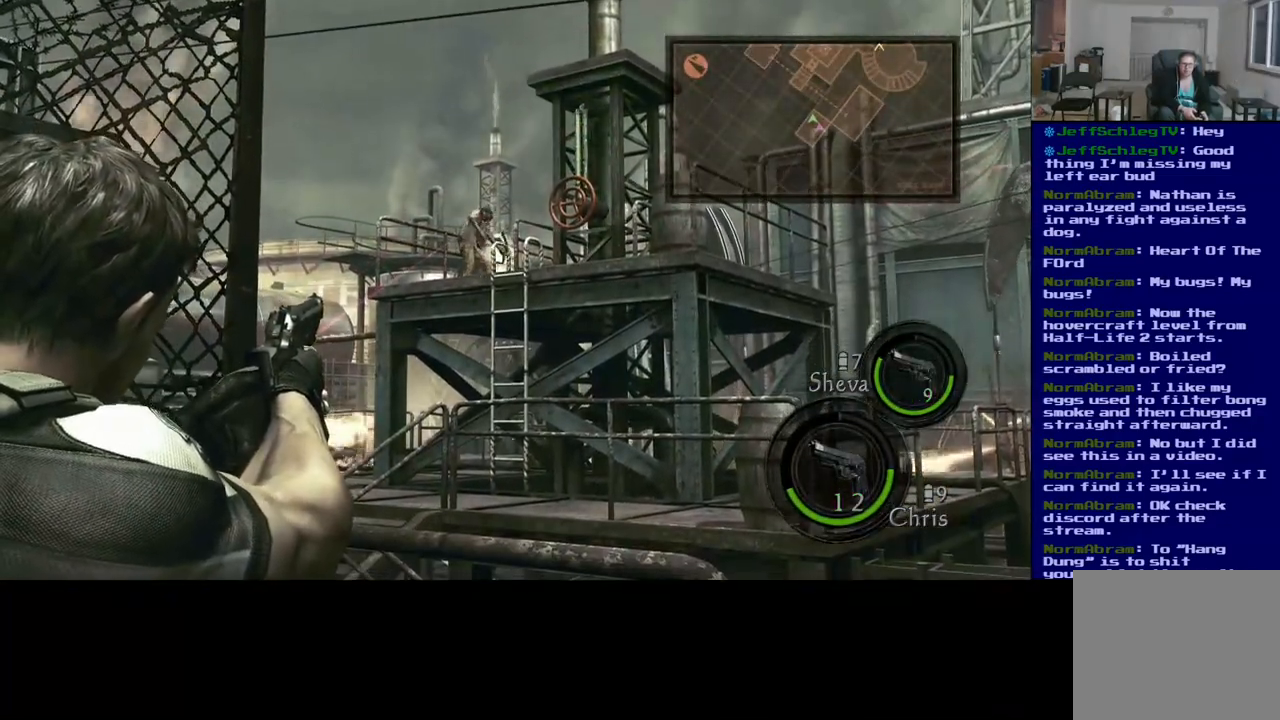
{"buttons": [], "left_stick": "center", "right_stick": "center", "events": []}
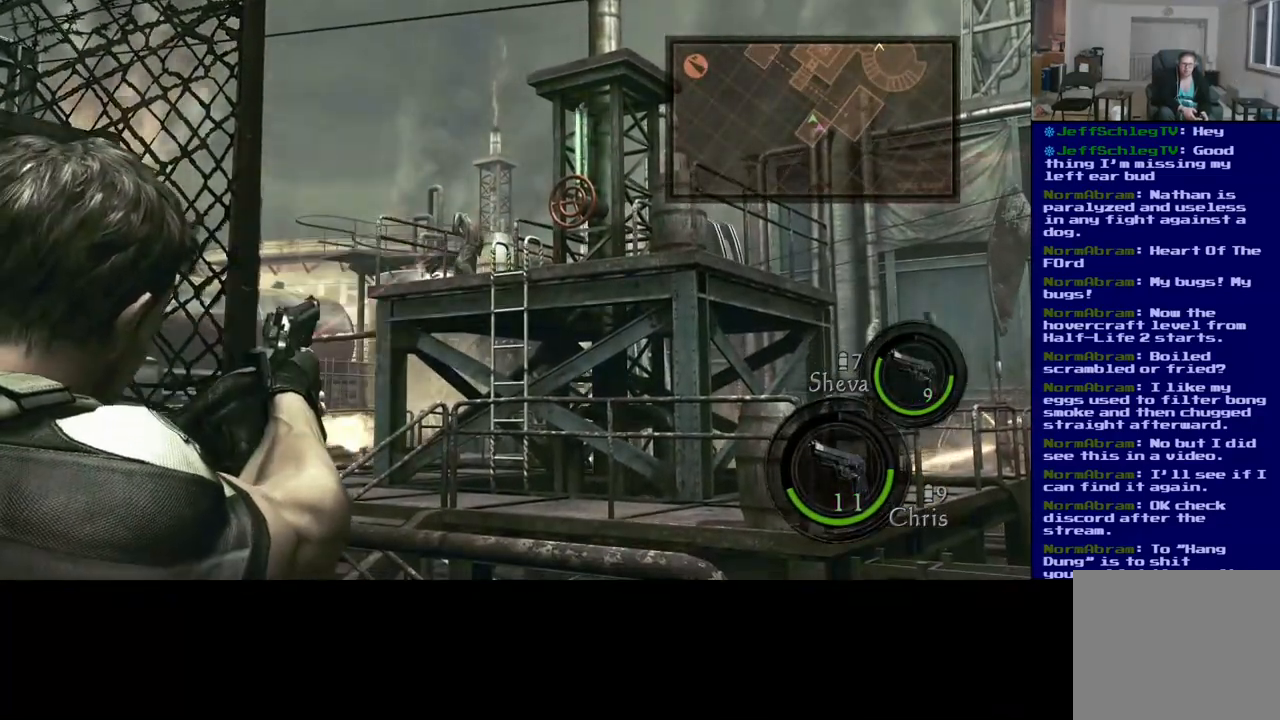
{"buttons": [], "left_stick": "center", "right_stick": "center", "events": []}
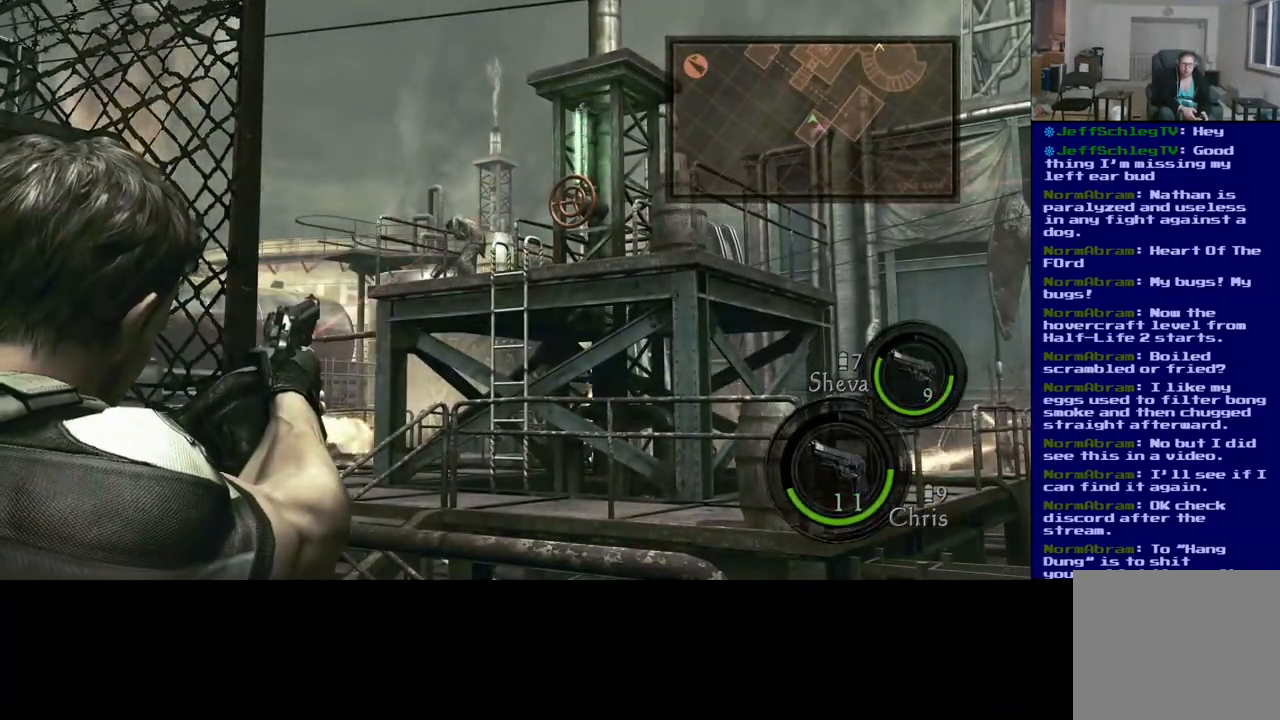
{"buttons": [], "left_stick": "center", "right_stick": "center", "events": [[317, "R2", "down"], [433, "R2", "up"]]}
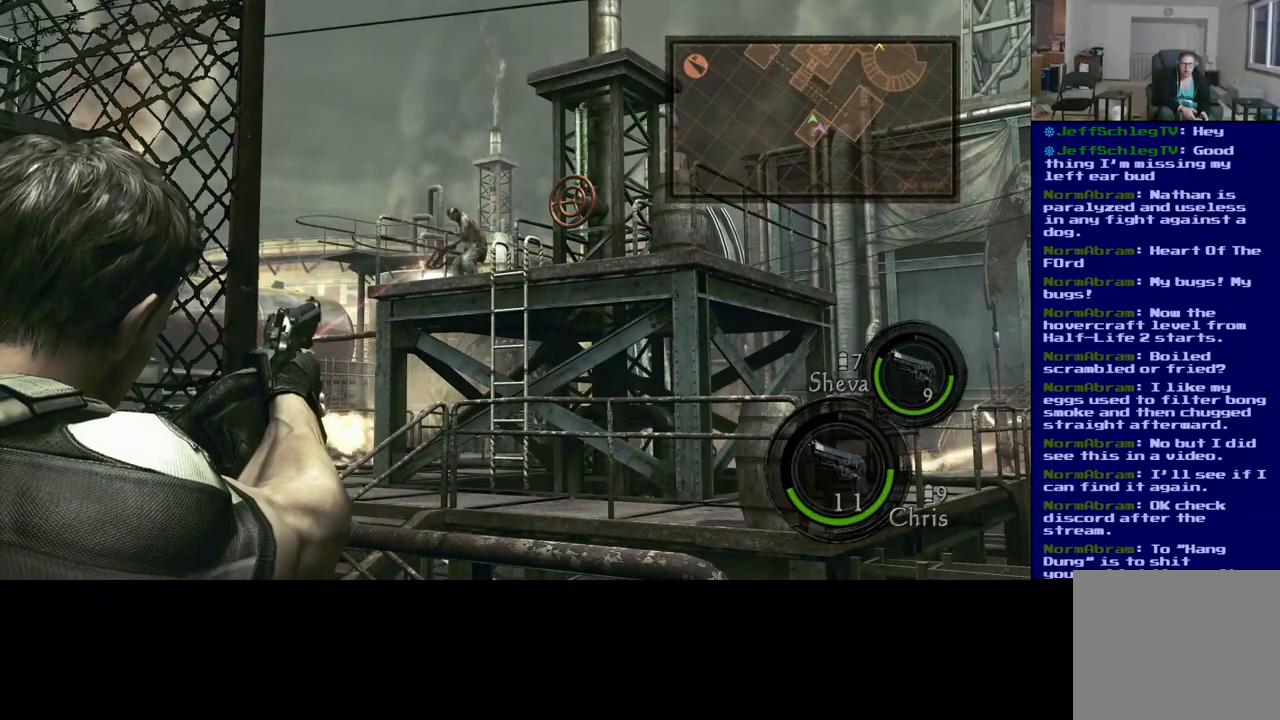
{"buttons": [], "left_stick": "center", "right_stick": "center", "events": []}
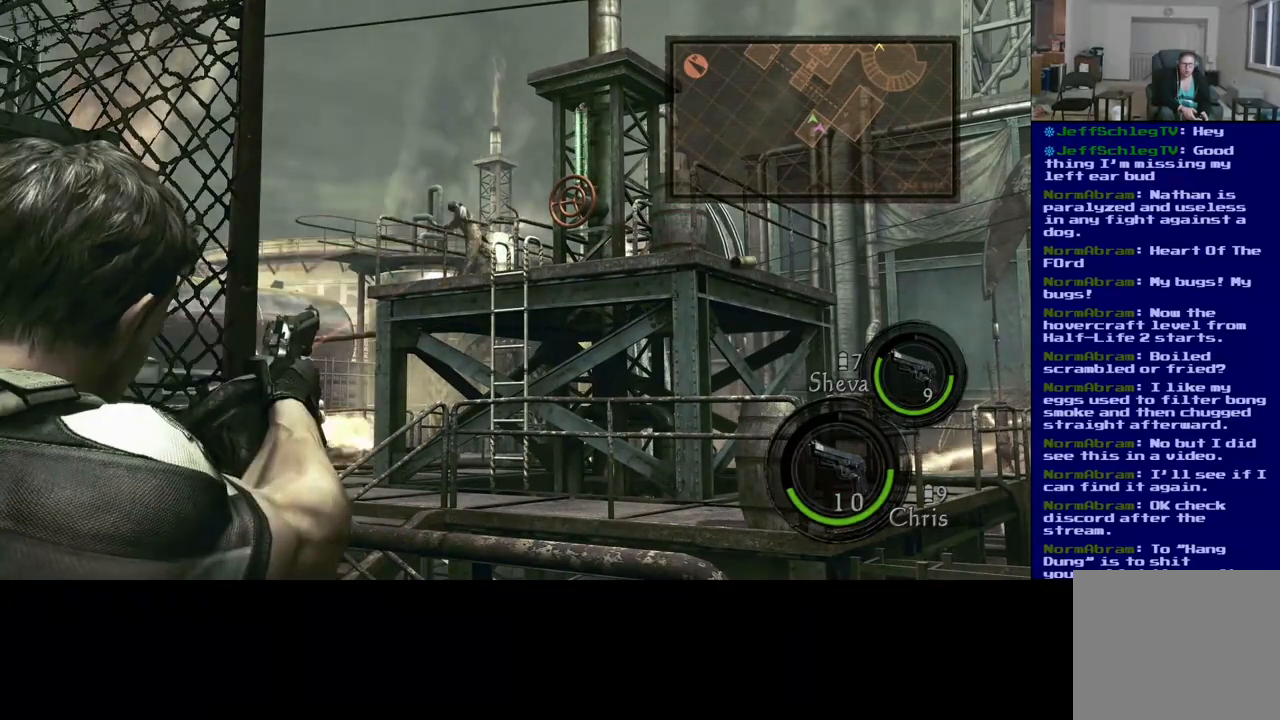
{"buttons": [], "left_stick": "center", "right_stick": "center", "events": [[183, "right_stick", "up-left"], [333, "right_stick", "center"]]}
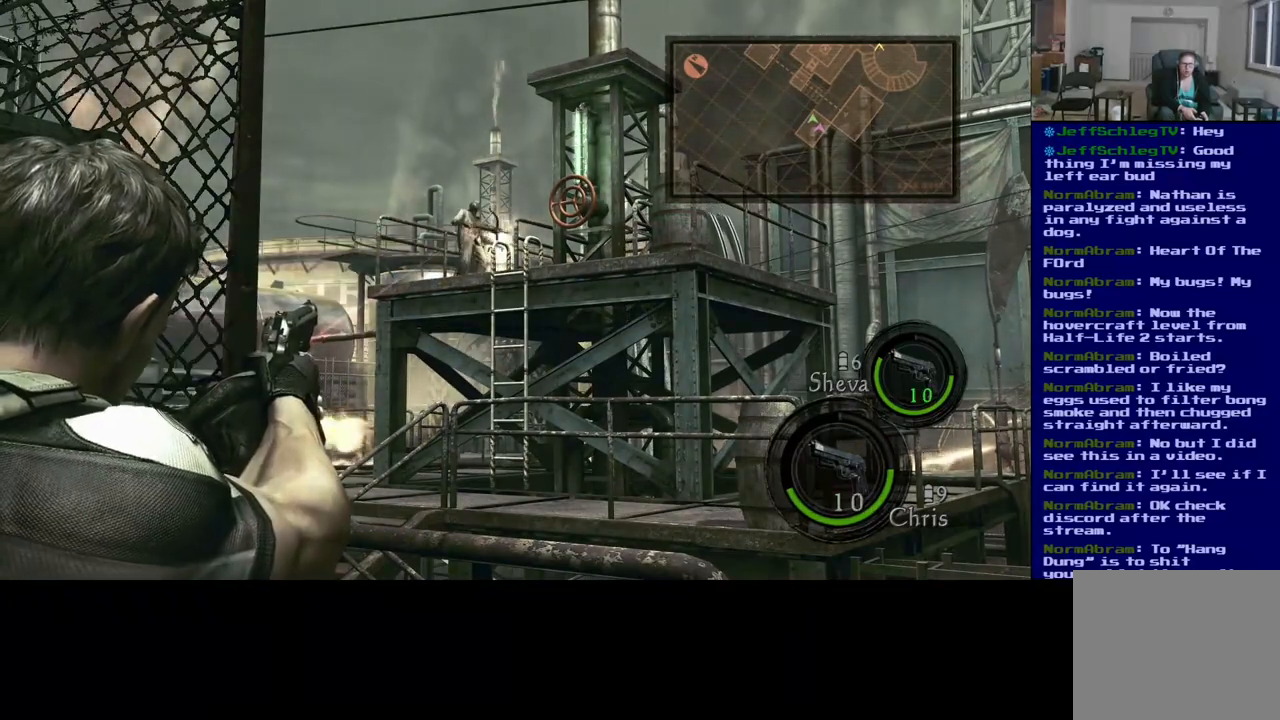
{"buttons": [], "left_stick": "center", "right_stick": "center", "events": [[150, "right_stick", "up-left"], [267, "right_stick", "center"]]}
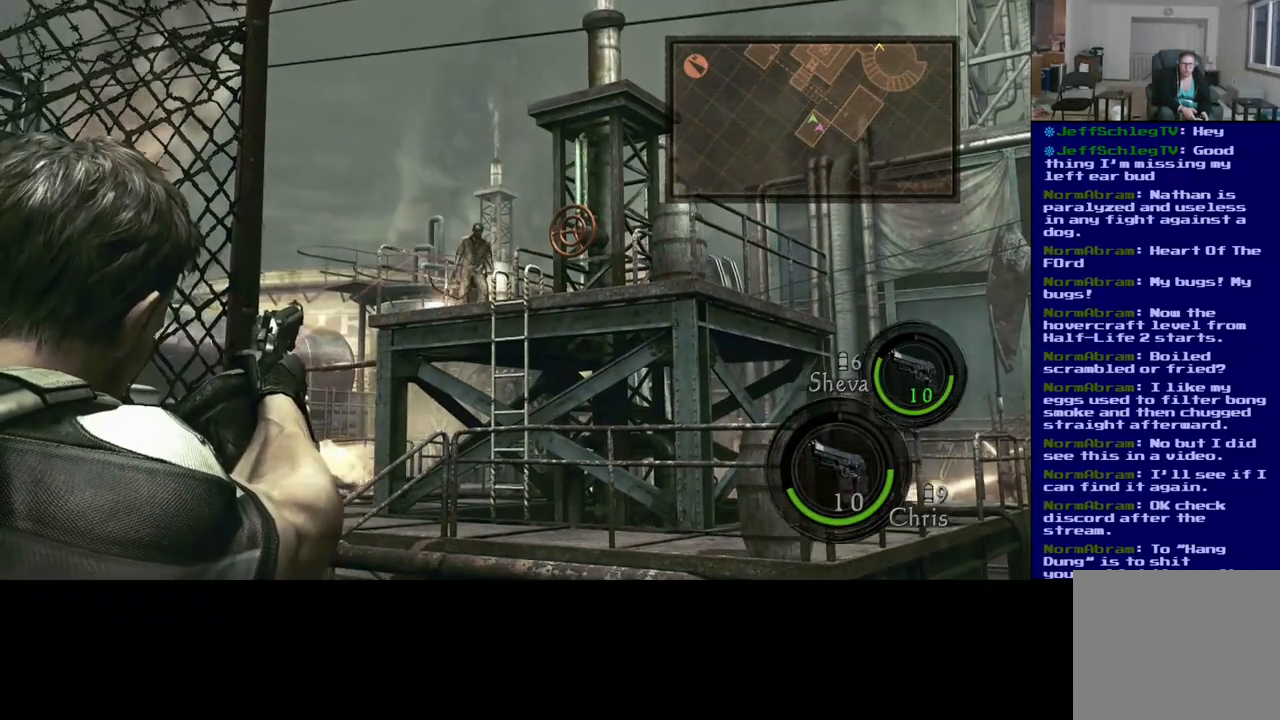
{"buttons": [], "left_stick": "center", "right_stick": "center", "events": [[67, "right_stick", "down-right"], [183, "right_stick", "center"]]}
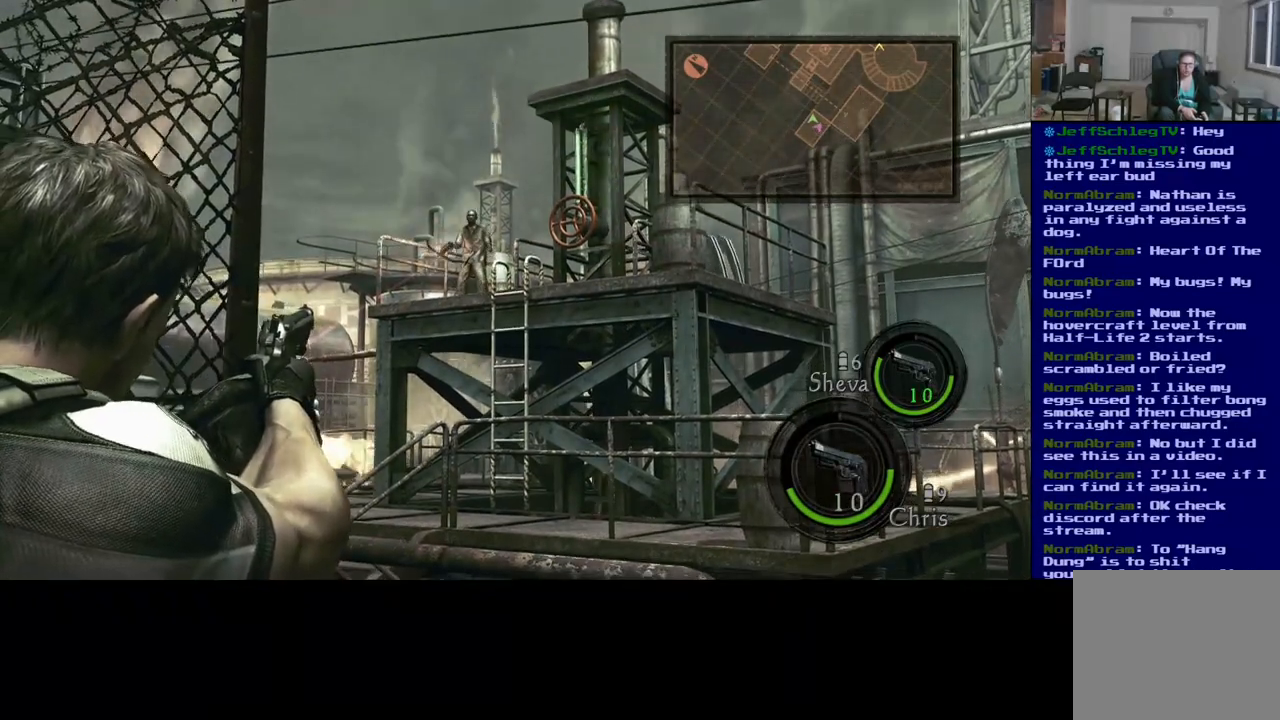
{"buttons": [], "left_stick": "center", "right_stick": "center", "events": [[50, "right_stick", "up"], [133, "right_stick", "center"]]}
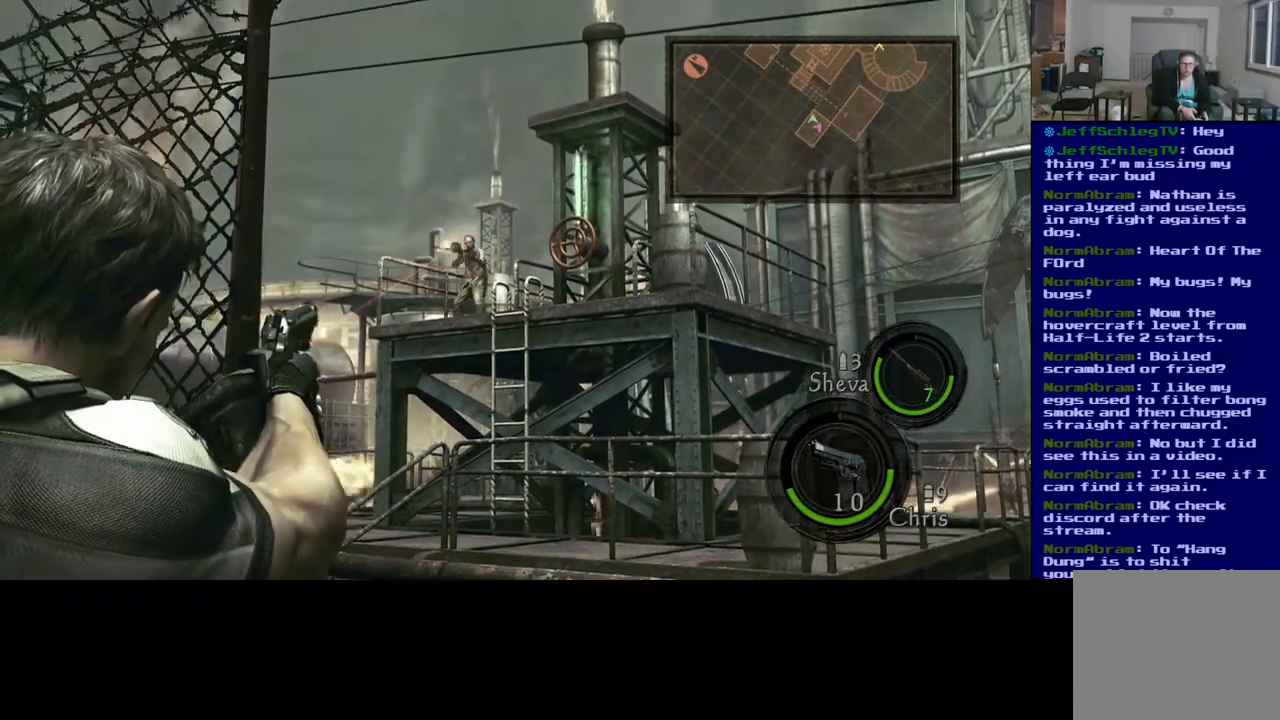
{"buttons": [], "left_stick": "center", "right_stick": "center"}
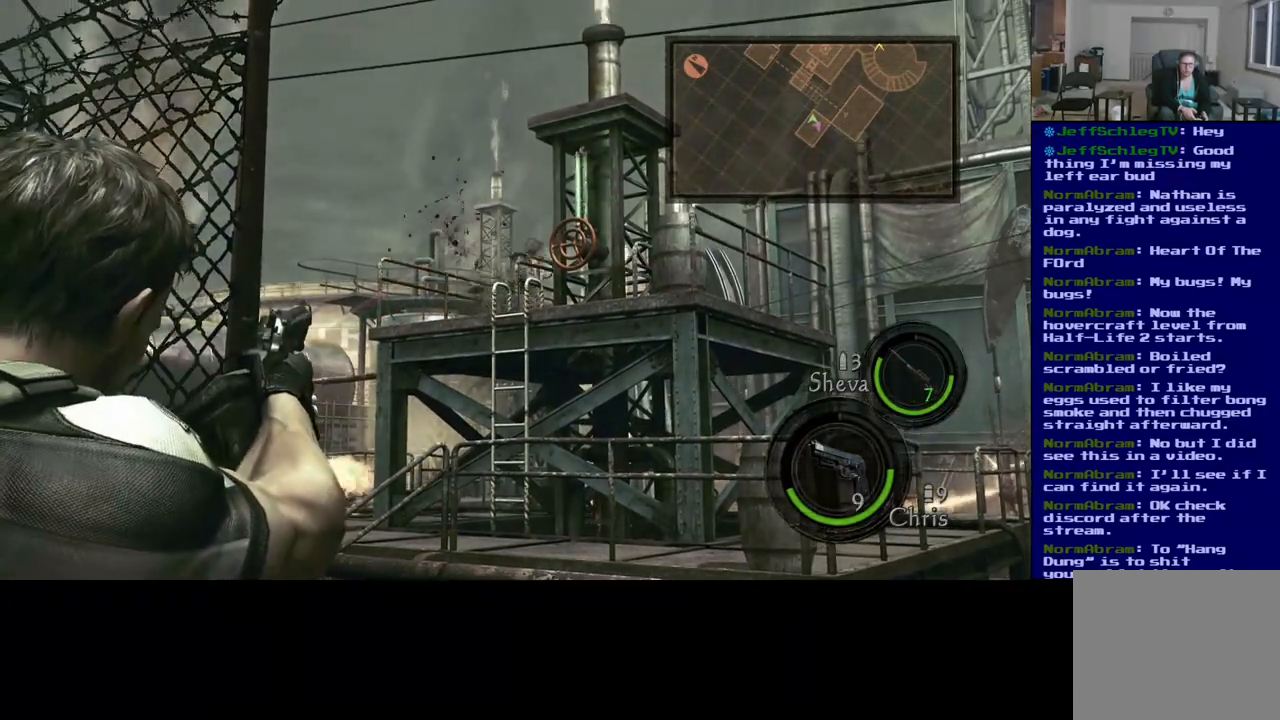
{"buttons": [], "left_stick": "center", "right_stick": "center", "events": []}
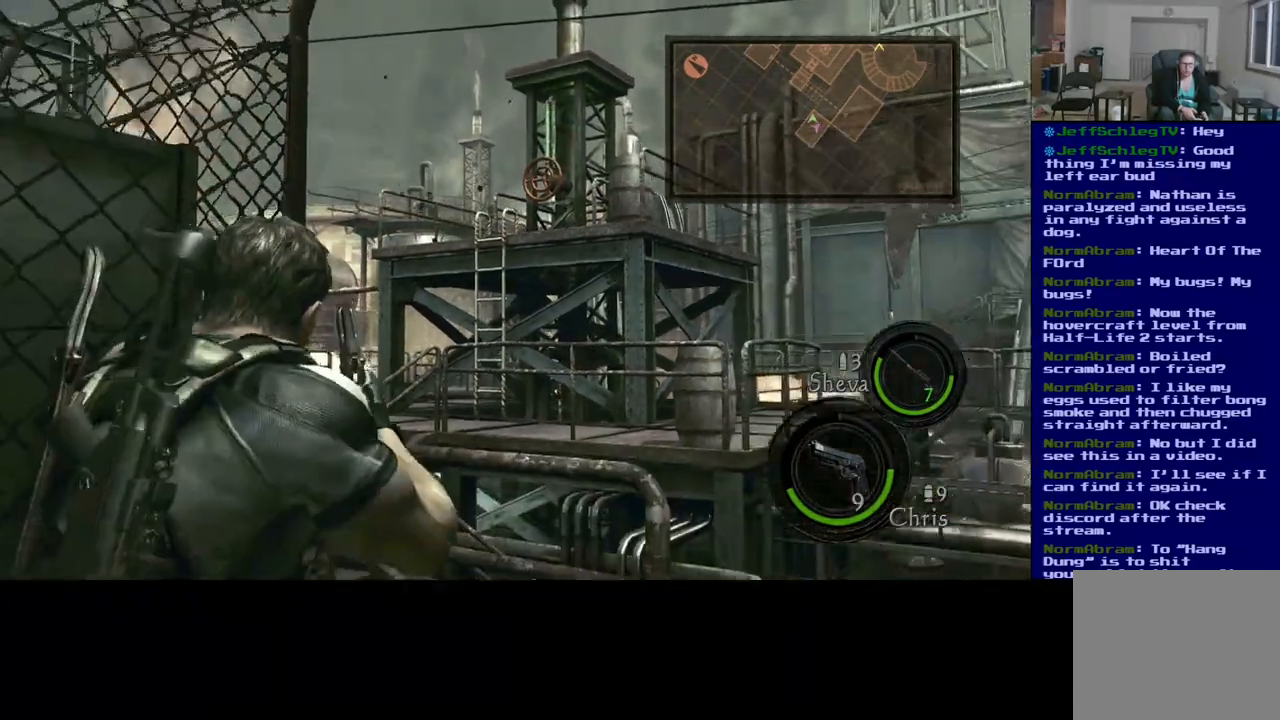
{"buttons": [], "left_stick": "down", "right_stick": "center", "events": [[100, "left_stick", "down"]]}